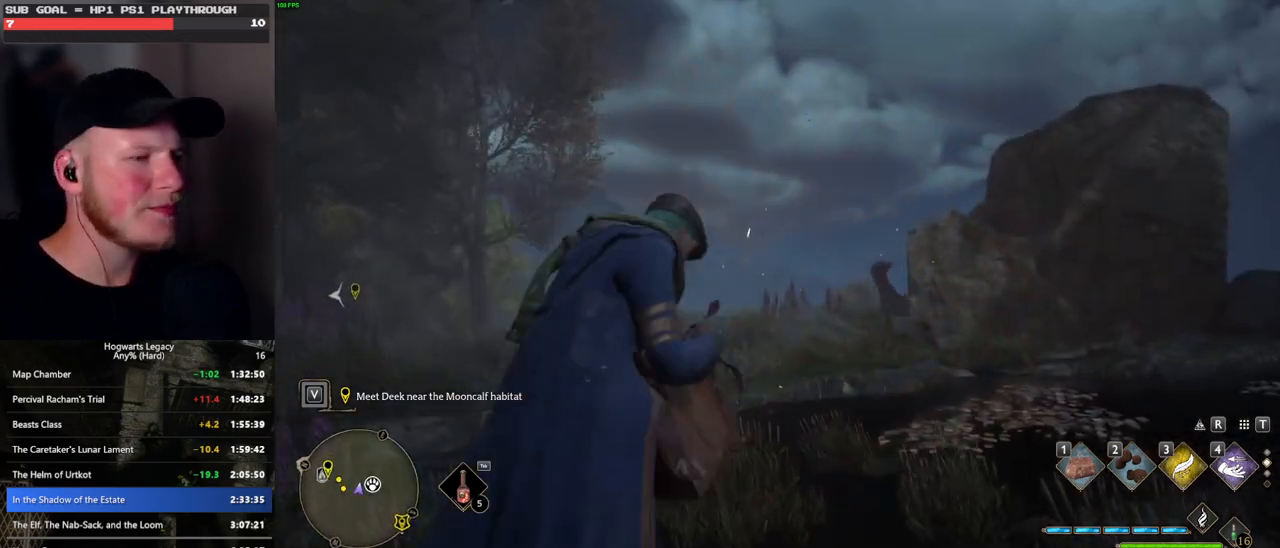
Gameplay with keyboard and mouse; each line is a JSON object with the keys and mouse buttons held at the frame after it. "events" lists presses ("down") and releases ("up") of ".", "/", "0", "1", "2", "3", "4", "5", "6", "7", "8", "9", "a", "alt_l", "alt_r", "b", "backslash", "backspace", "c", "caps_lock", "comma", "ctrl_l", "ctrl_r", "d", "e", "equals", "escape", "f", "f1", "f10", "f11", "f12", "f2", "f3", "f4", "f5", "f6", "f7", "f8", "f9", "g", "h", "i", "j", "k", "l", "lbracket", "m", "minus", "n", "o", "p", "q", "quote", "r", "rbracket", "return", "s", "semicolon", "shift_l", "shift_r", "space", "super_l", "super_r", "t", "tab", "tilde", "u", "v", "w", "x", "y", "z", "mouse_left", "mouse_wheel", "mouse_right", "mouse_mb4" and "mouse_mb5" between this image and that frame as [ms after this image, input, new state], when the widget could be followed in between. "mouse_left", "mouse_wheel", "mouse_right", "mouse_mb4", "mouse_mb5" = the "left", "wheel", "right", "mb4", "mb5" buttons of the "mouse" list. No other keys are recorded. "wheel" means that the mouse wheel is clicked or scrolled. Mouse movement is not recorded.
{"keys": [], "mouse": [], "events": []}
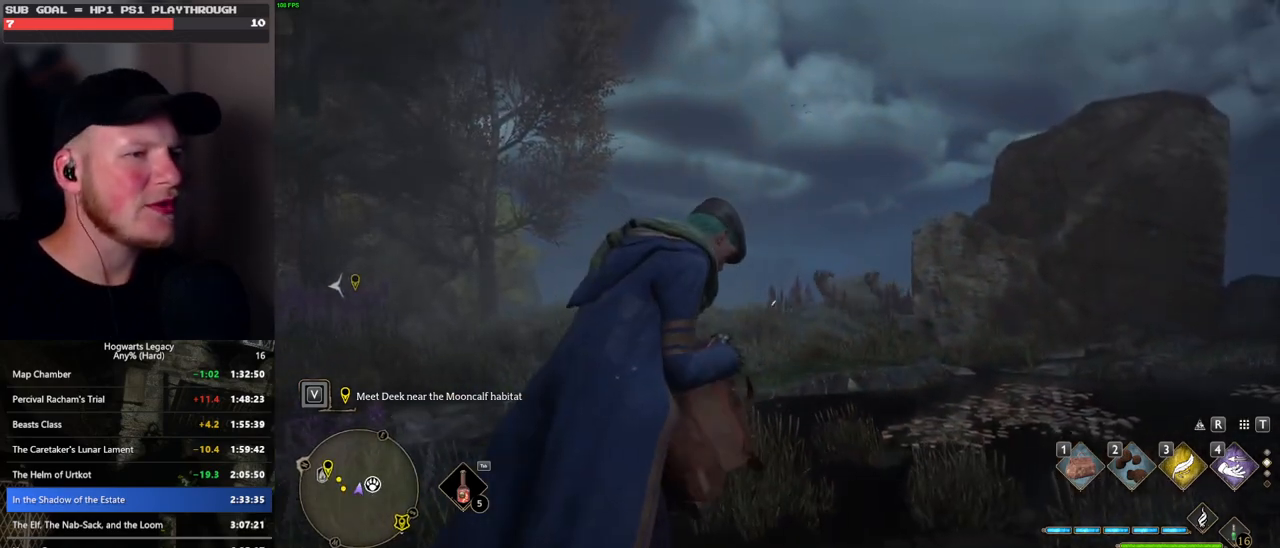
{"keys": [], "mouse": [], "events": []}
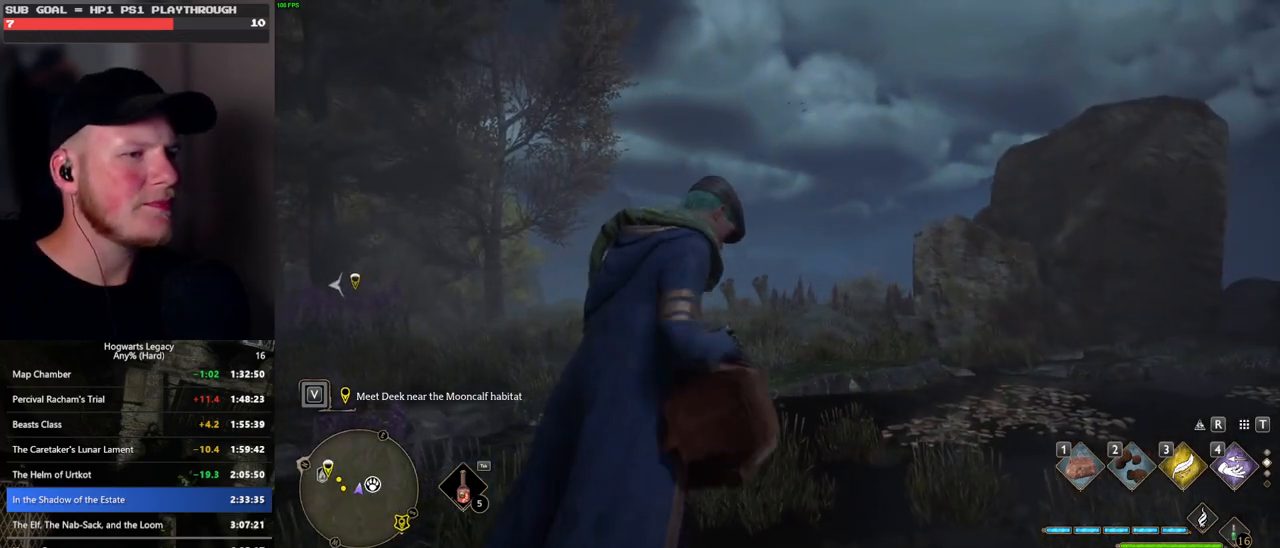
{"keys": [], "mouse": [], "events": []}
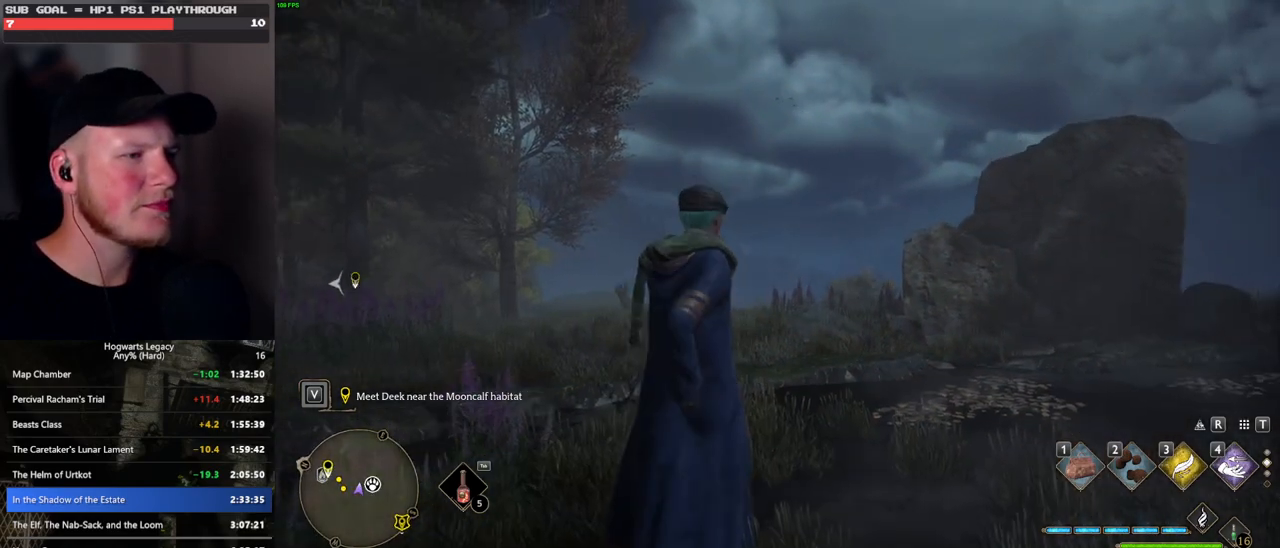
{"keys": [], "mouse": [], "events": []}
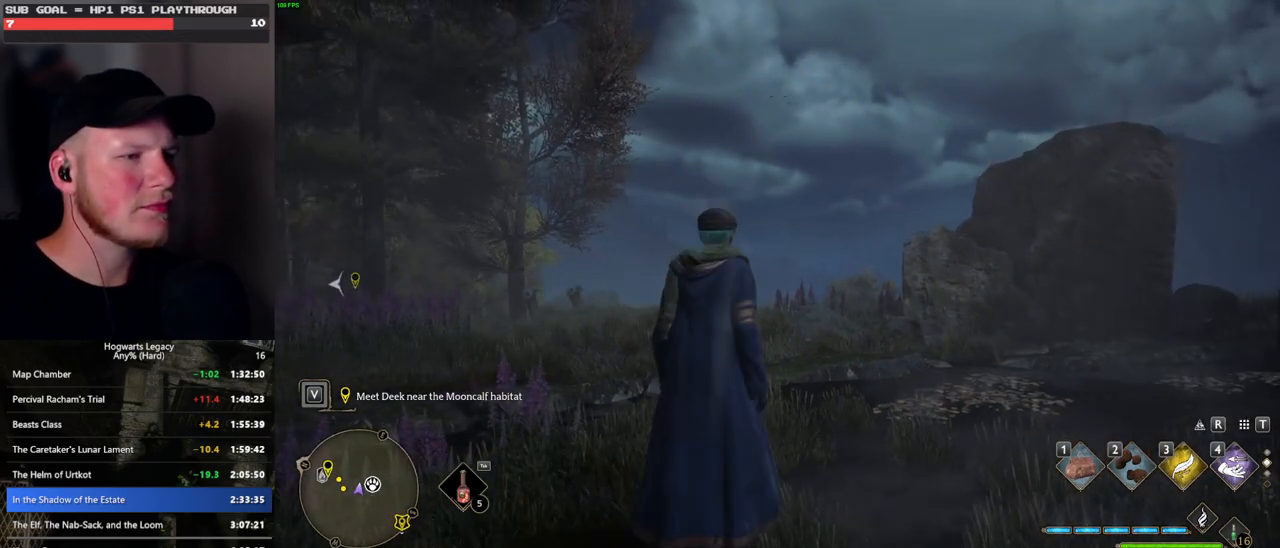
{"keys": ["tab"], "mouse": [], "events": [[216, "tab", "down"]]}
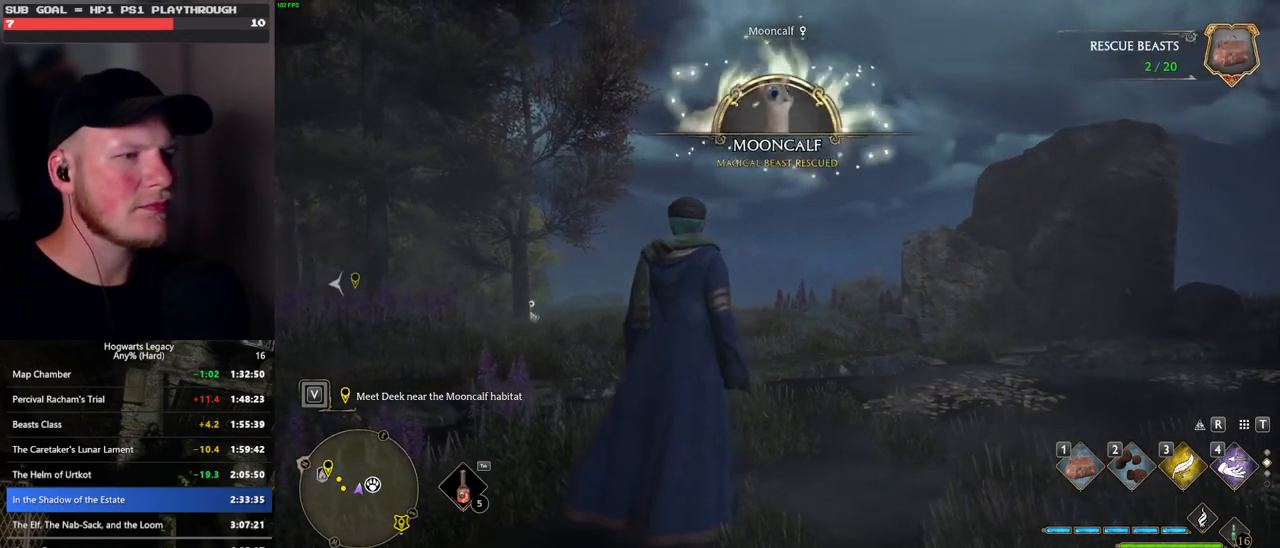
{"keys": ["a"], "mouse": [], "events": [[100, "3", "down"], [216, "3", "up"], [300, "tab", "up"], [433, "a", "down"]]}
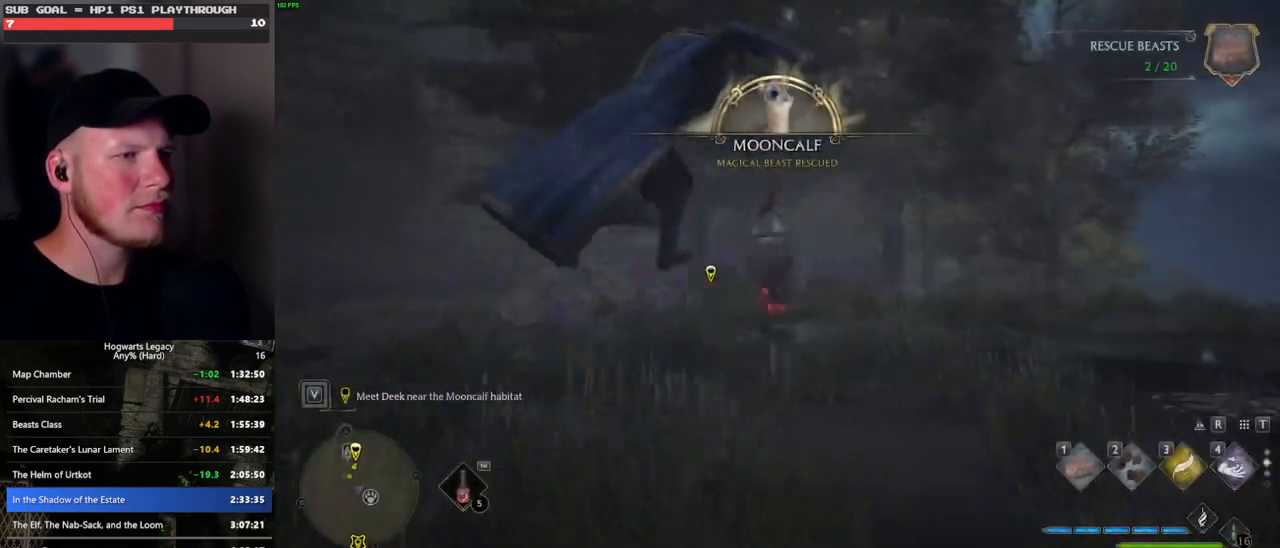
{"keys": ["w"], "mouse": ["left"], "events": [[166, "w", "down"], [416, "a", "up"], [500, "mouse_left", "down"]]}
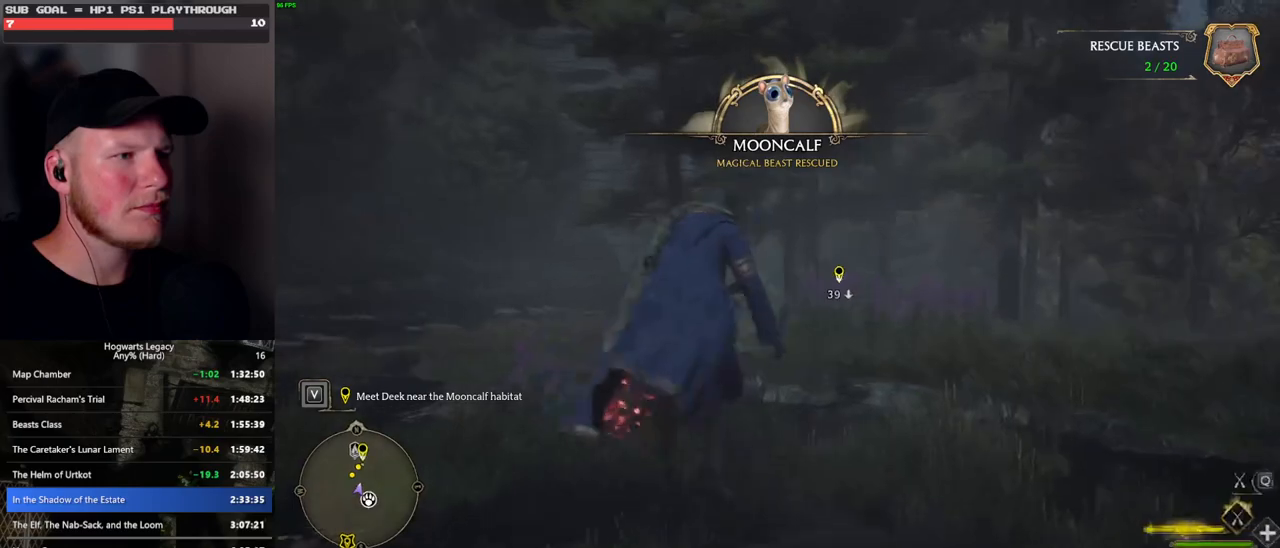
{"keys": ["w"], "mouse": ["left"], "events": []}
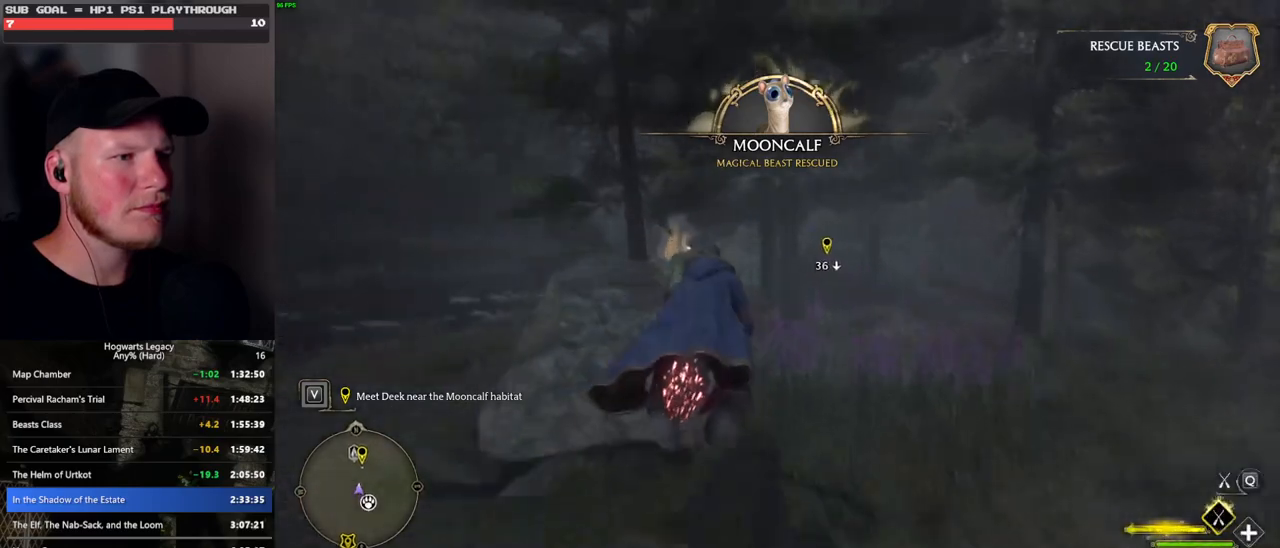
{"keys": ["w"], "mouse": ["left"], "events": [[366, "a", "down"], [483, "a", "up"]]}
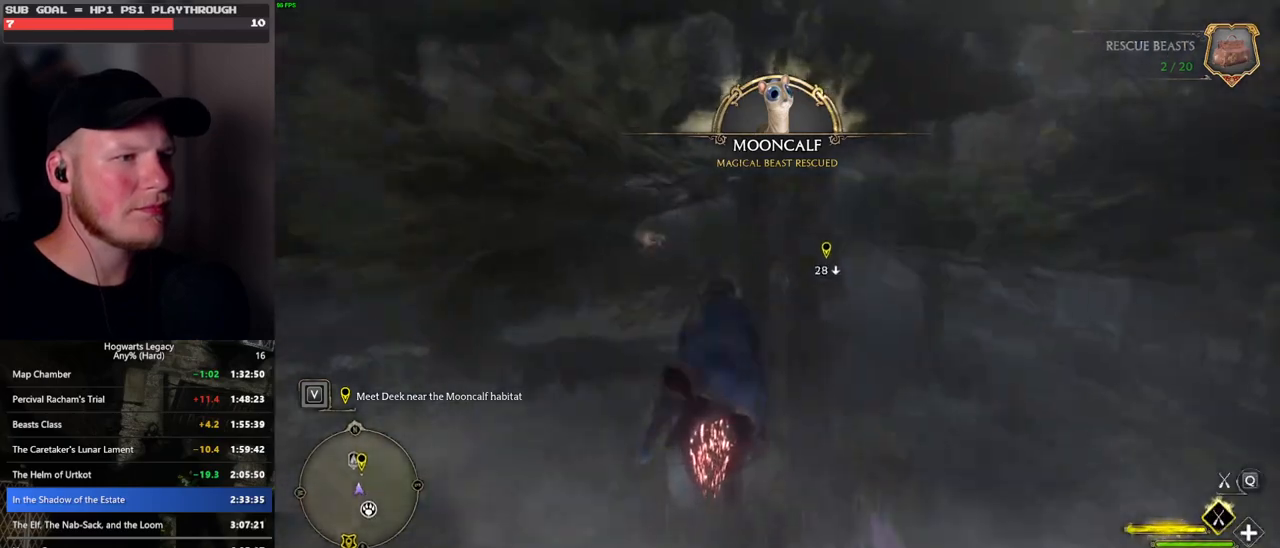
{"keys": ["w"], "mouse": ["left"], "events": [[200, "d", "down"], [383, "d", "up"]]}
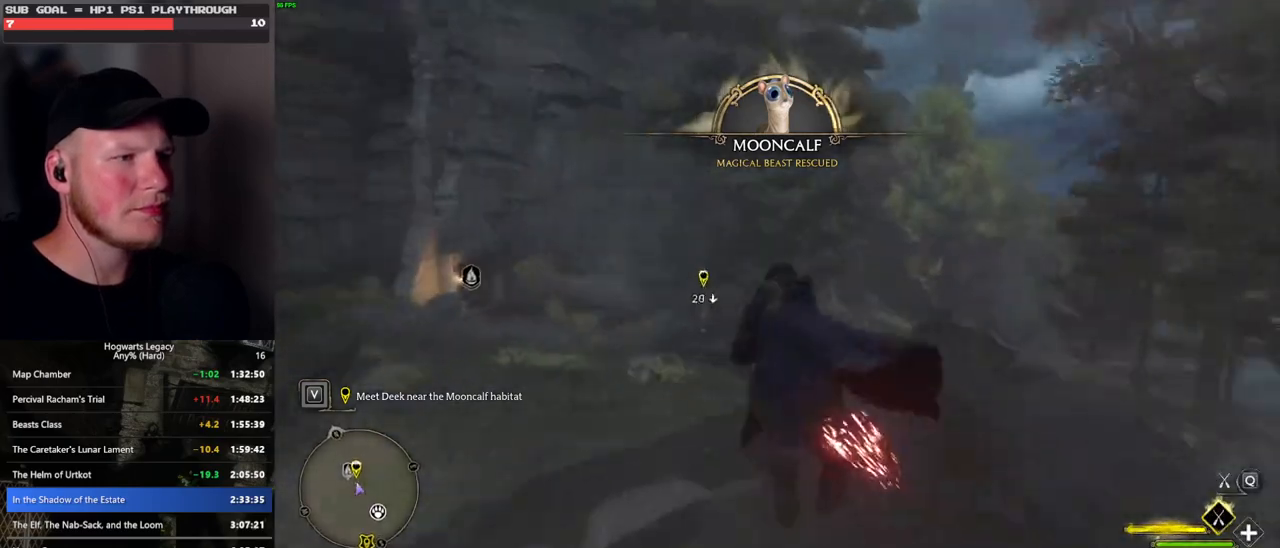
{"keys": ["ctrl_l", "w"], "mouse": ["left"], "events": [[200, "ctrl_l", "down"]]}
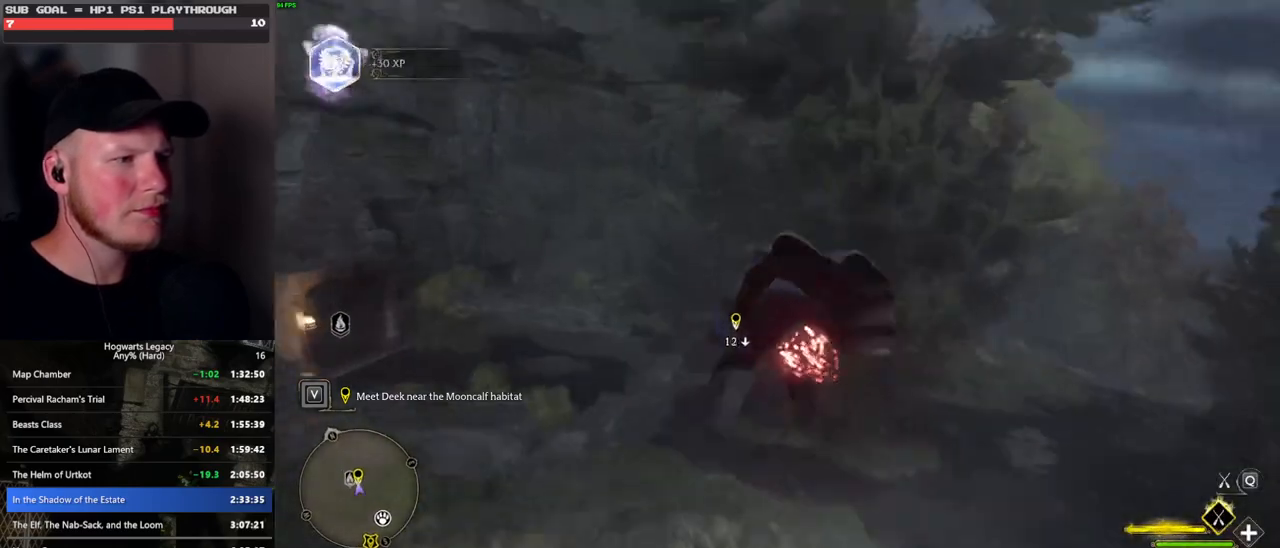
{"keys": ["b", "ctrl_l", "w"], "mouse": [], "events": [[266, "b", "down"], [283, "mouse_left", "up"]]}
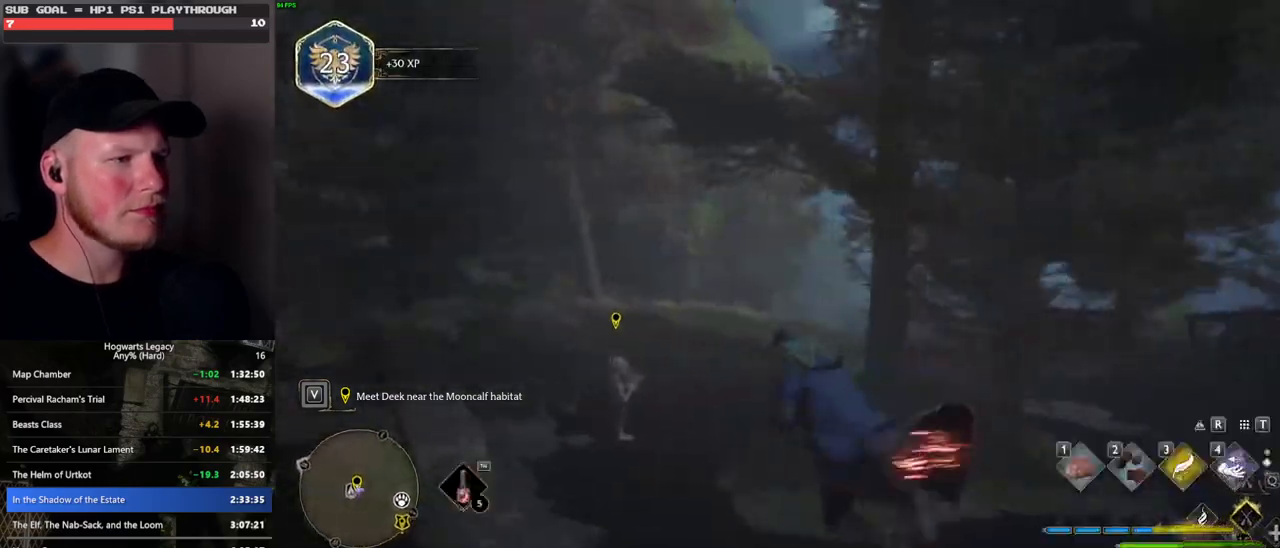
{"keys": [], "mouse": [], "events": [[33, "b", "up"], [33, "ctrl_l", "up"], [33, "f", "down"], [133, "f", "up"], [216, "f", "down"], [283, "w", "up"], [316, "f", "up"], [383, "f", "down"], [466, "f", "up"]]}
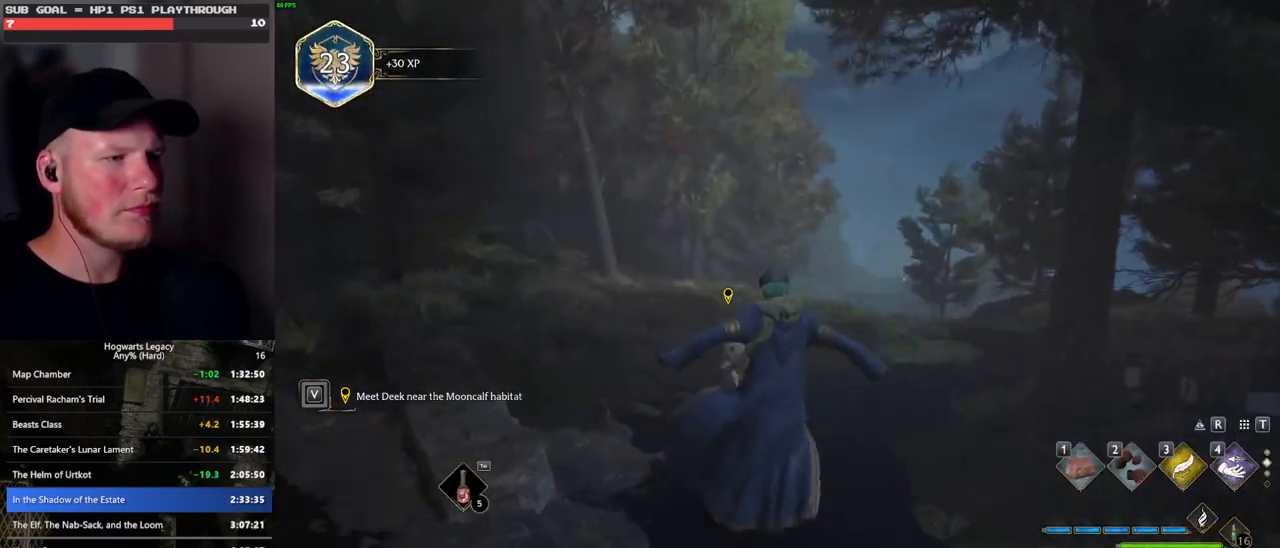
{"keys": ["q", "space"], "mouse": [], "events": [[50, "f", "down"], [116, "f", "up"], [200, "f", "down"], [266, "f", "up"], [433, "q", "down"], [483, "mouse_wheel", "down"], [500, "mouse_wheel", "up"], [500, "space", "down"]]}
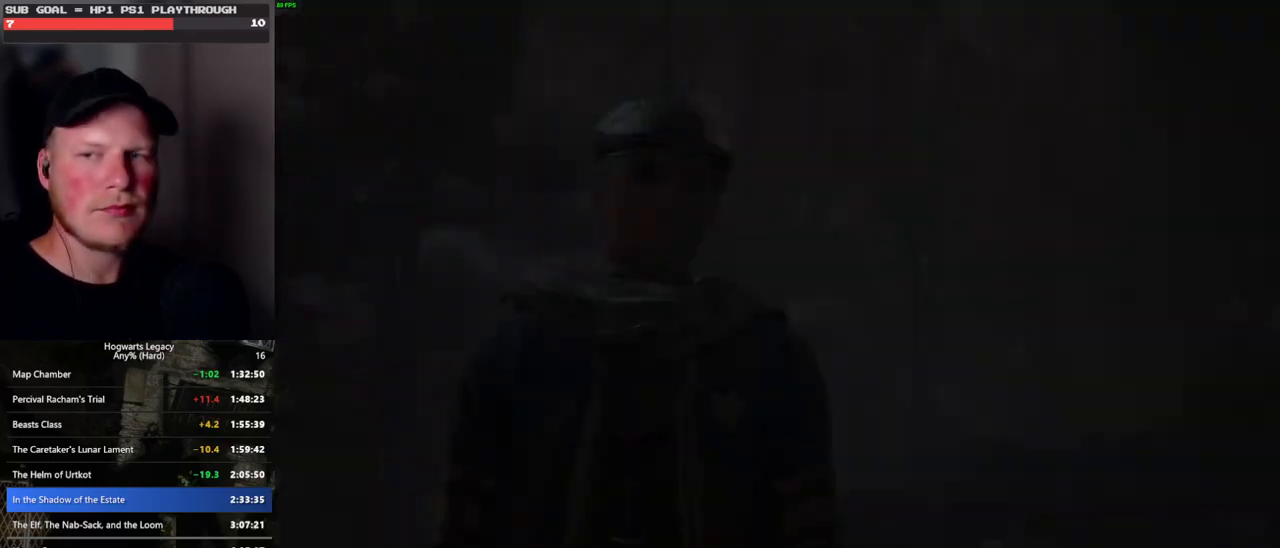
{"keys": ["q", "space"], "mouse": ["wheel"], "events": [[16, "mouse_wheel", "down"], [50, "mouse_wheel", "up"], [50, "q", "up"], [66, "space", "up"], [116, "mouse_wheel", "down"], [183, "mouse_wheel", "up"], [183, "q", "down"], [200, "q", "up"], [316, "q", "down"], [316, "space", "down"], [383, "q", "up"], [383, "space", "up"], [400, "mouse_wheel", "down"], [466, "mouse_wheel", "up"], [466, "q", "down"], [483, "space", "down"], [500, "mouse_wheel", "down"]]}
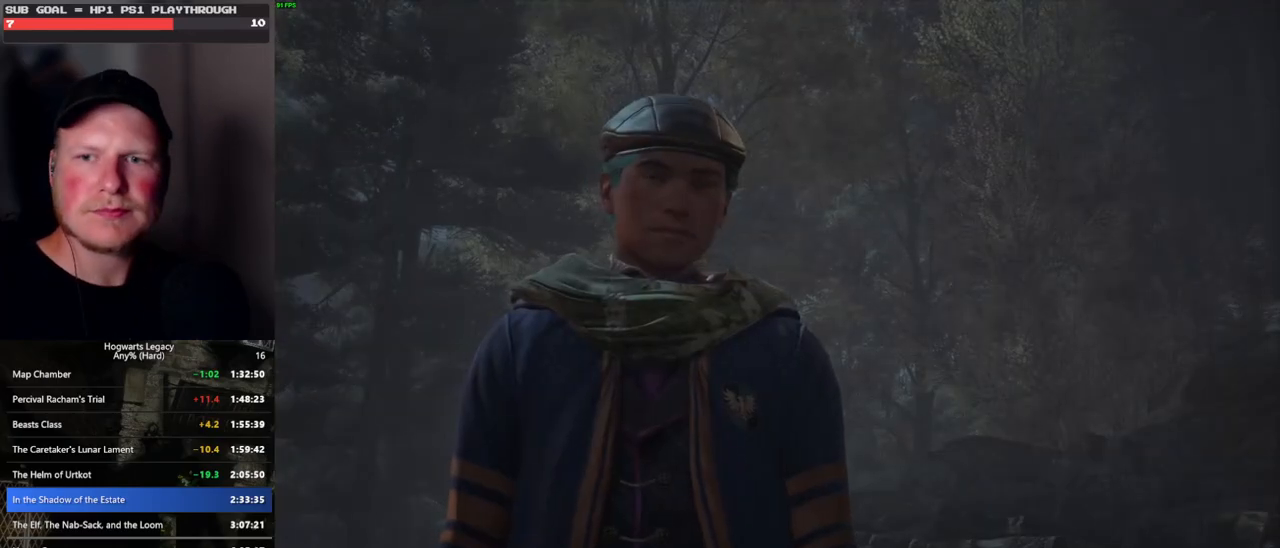
{"keys": ["space"], "mouse": [], "events": [[33, "q", "up"], [33, "space", "up"], [100, "mouse_wheel", "up"], [116, "q", "down"], [133, "space", "down"], [183, "q", "up"], [200, "space", "up"], [283, "mouse_wheel", "down"], [283, "q", "down"], [283, "space", "down"], [333, "q", "up"], [350, "mouse_wheel", "up"], [350, "space", "up"], [366, "mouse_wheel", "down"], [433, "mouse_wheel", "up"], [433, "q", "down"], [433, "space", "down"], [500, "q", "up"]]}
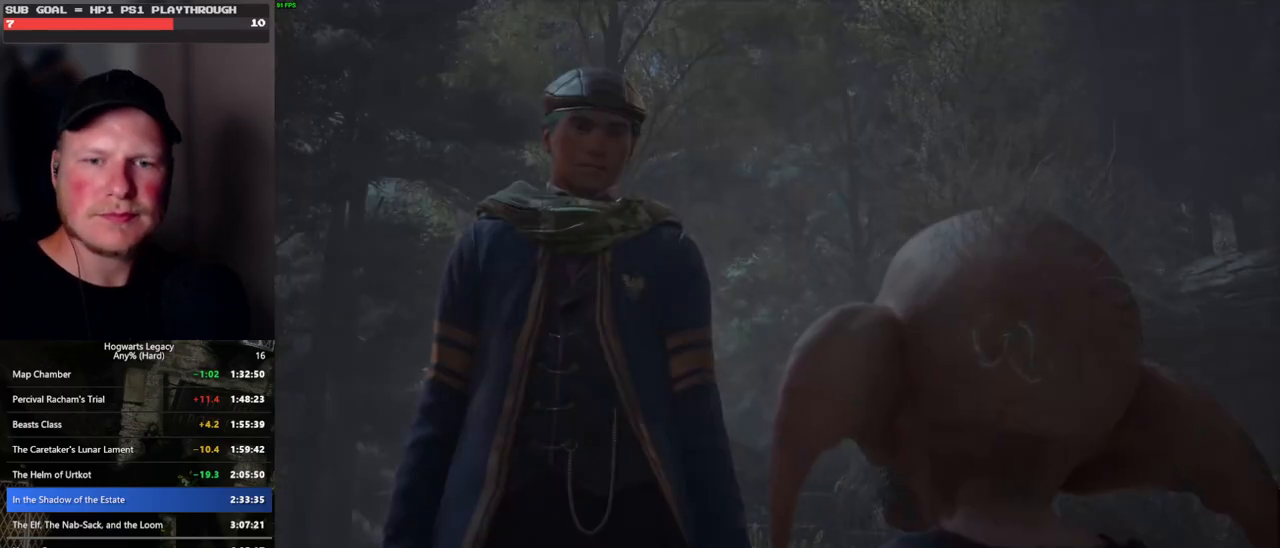
{"keys": [], "mouse": [], "events": [[16, "space", "up"], [100, "q", "down"], [116, "space", "down"], [166, "q", "up"], [183, "space", "up"], [200, "mouse_wheel", "down"], [266, "mouse_wheel", "up"], [266, "q", "down"], [266, "space", "down"], [300, "mouse_wheel", "down"], [316, "mouse_wheel", "up"], [316, "q", "up"], [333, "space", "up"], [350, "mouse_wheel", "down"], [416, "mouse_wheel", "up"], [416, "q", "down"], [433, "space", "down"], [483, "q", "up"], [483, "space", "up"]]}
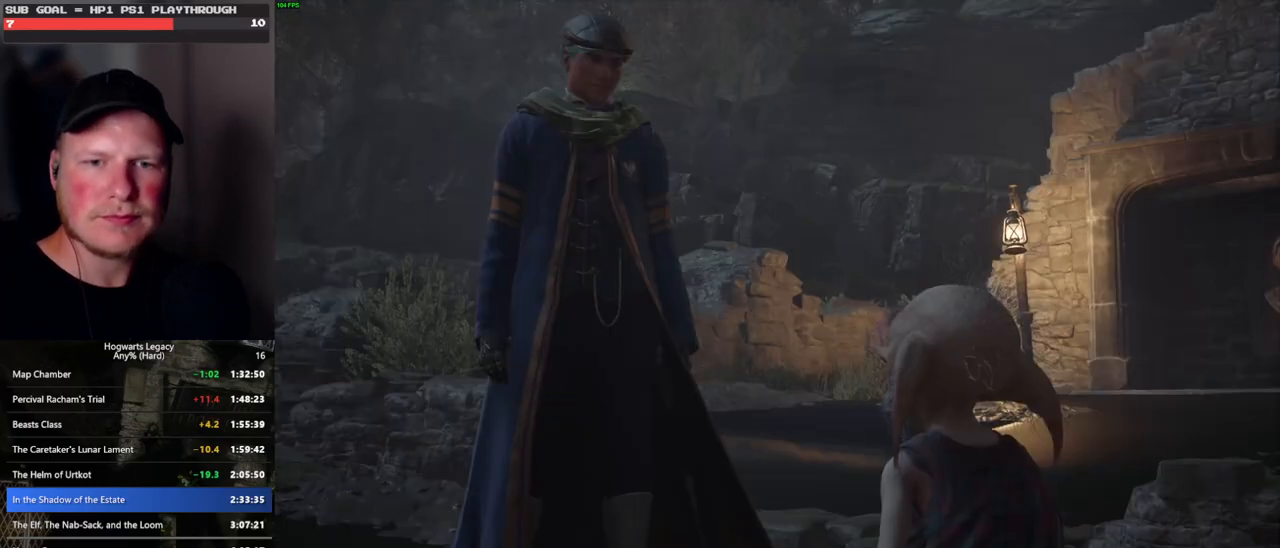
{"keys": [], "mouse": [], "events": [[66, "q", "down"], [100, "space", "down"], [133, "q", "up"], [150, "space", "up"], [166, "mouse_wheel", "down"], [250, "mouse_wheel", "up"], [250, "q", "down"], [266, "space", "down"], [283, "mouse_wheel", "down"], [300, "mouse_wheel", "up"], [300, "q", "up"], [316, "space", "up"], [350, "mouse_wheel", "down"], [383, "mouse_wheel", "up"], [416, "q", "down"], [433, "space", "down"], [466, "q", "up"], [483, "space", "up"]]}
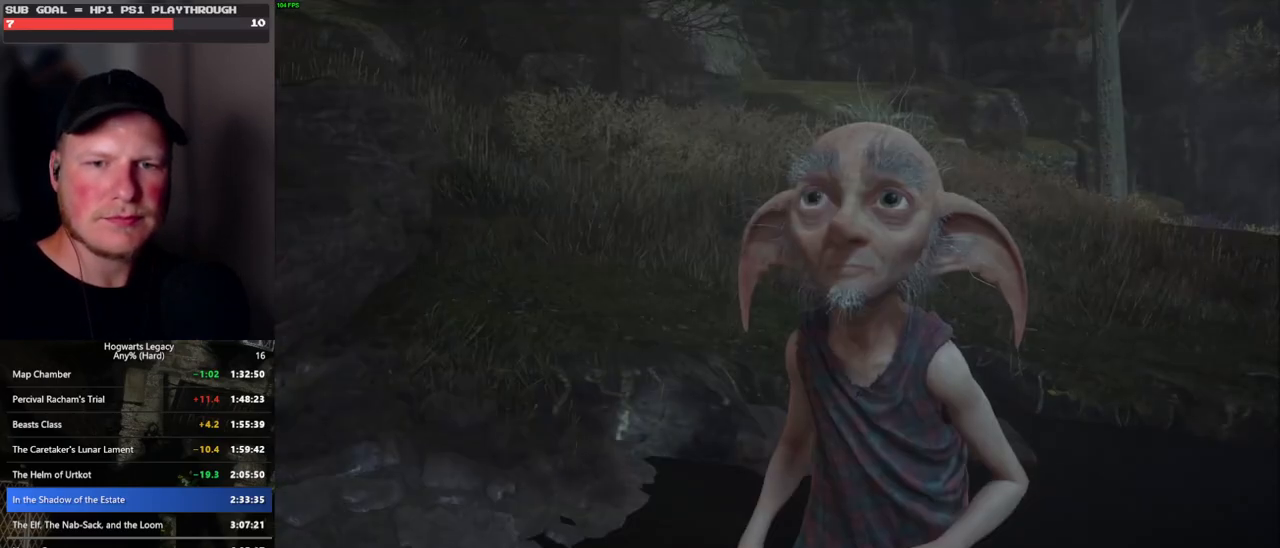
{"keys": [], "mouse": [], "events": [[66, "q", "down"], [83, "space", "down"], [116, "mouse_wheel", "down"], [133, "space", "up"], [150, "mouse_wheel", "up"], [150, "q", "up"], [166, "mouse_wheel", "down"], [200, "mouse_wheel", "up"], [200, "q", "down"], [250, "mouse_wheel", "down"], [250, "space", "down"], [266, "mouse_wheel", "up"], [300, "q", "up"], [300, "space", "up"], [383, "q", "down"], [400, "space", "down"], [450, "q", "up"], [450, "space", "up"]]}
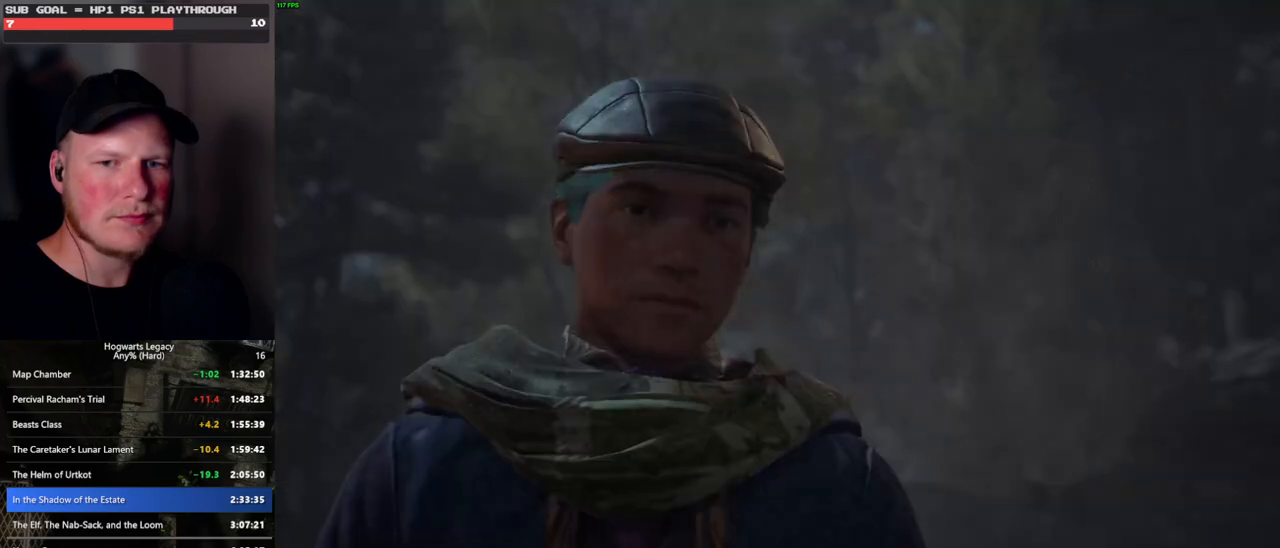
{"keys": [], "mouse": ["wheel"], "events": [[16, "mouse_wheel", "down"], [50, "mouse_wheel", "up"], [50, "q", "down"], [50, "space", "down"], [66, "mouse_wheel", "down"], [83, "q", "up"], [116, "mouse_wheel", "up"], [116, "space", "up"], [133, "mouse_wheel", "down"], [200, "mouse_wheel", "up"], [216, "q", "down"], [233, "space", "down"], [266, "q", "up"], [283, "space", "up"], [366, "q", "down"], [383, "space", "down"], [400, "mouse_wheel", "down"], [433, "mouse_wheel", "up"], [433, "q", "up"], [433, "space", "up"], [450, "mouse_wheel", "down"]]}
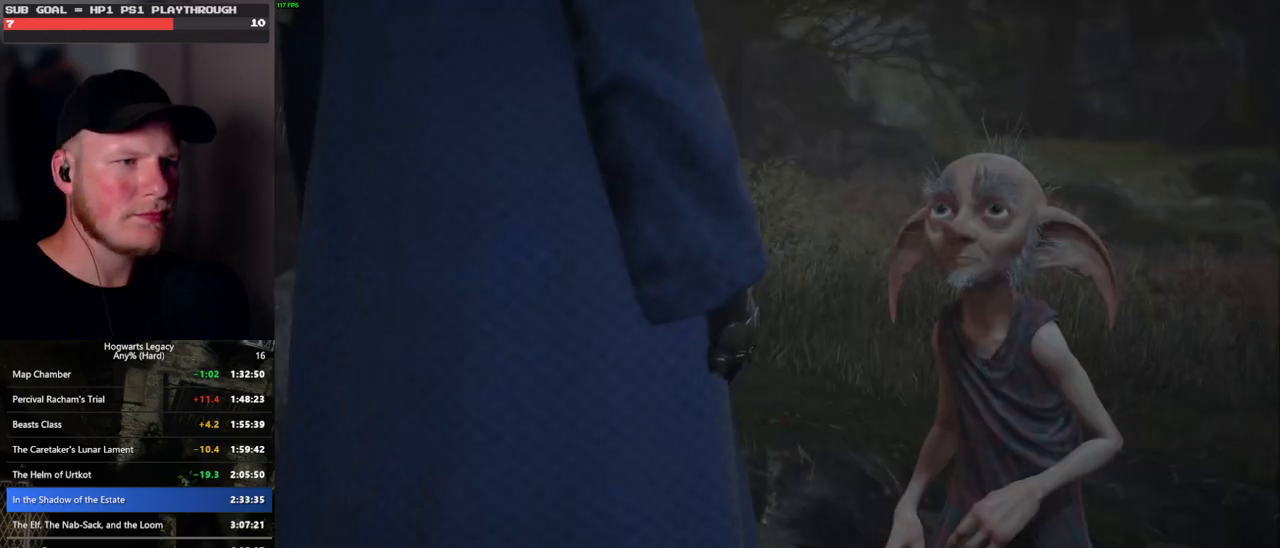
{"keys": ["q"], "mouse": [], "events": [[33, "mouse_wheel", "up"], [33, "q", "down"], [50, "space", "down"], [83, "q", "up"], [83, "space", "up"], [183, "q", "down"], [200, "space", "down"], [250, "space", "up"], [266, "q", "up"], [283, "mouse_wheel", "down"], [350, "mouse_wheel", "up"], [350, "q", "down"], [366, "space", "down"], [416, "q", "up"], [416, "space", "up"], [500, "q", "down"]]}
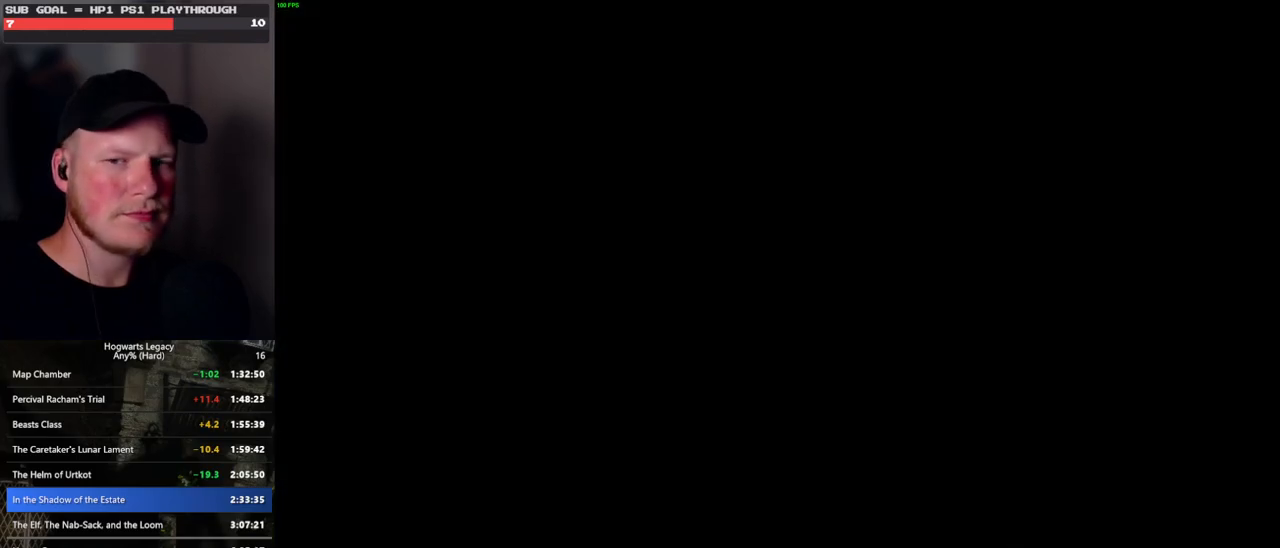
{"keys": [], "mouse": [], "events": [[16, "space", "down"], [83, "q", "up"], [100, "space", "up"]]}
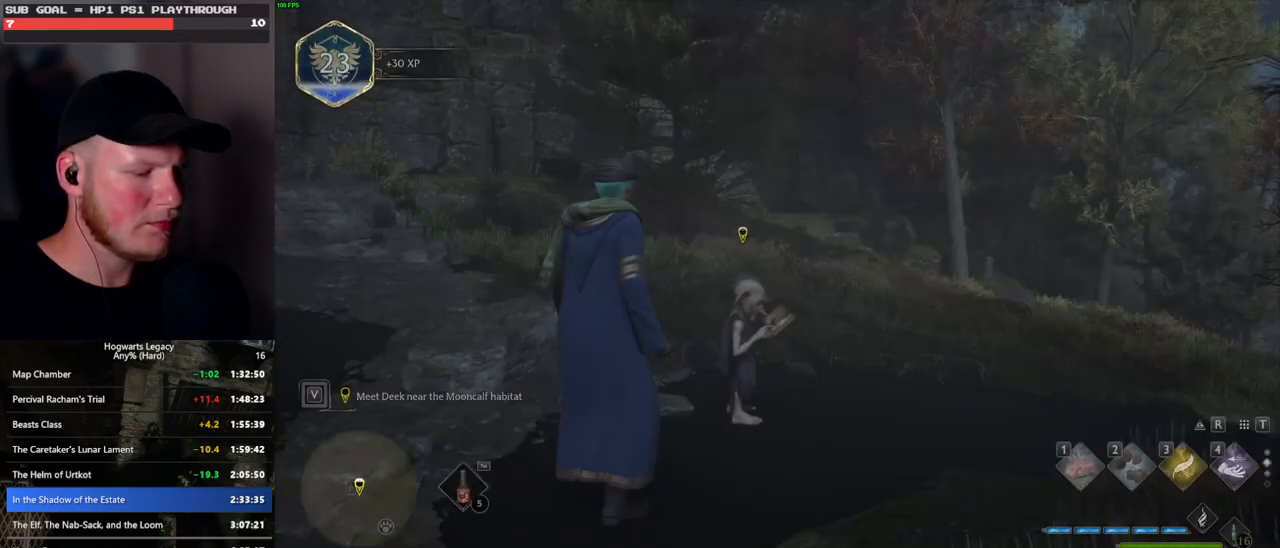
{"keys": [], "mouse": [], "events": [[83, "m", "down"], [150, "m", "up"], [250, "m", "down"], [300, "m", "up"]]}
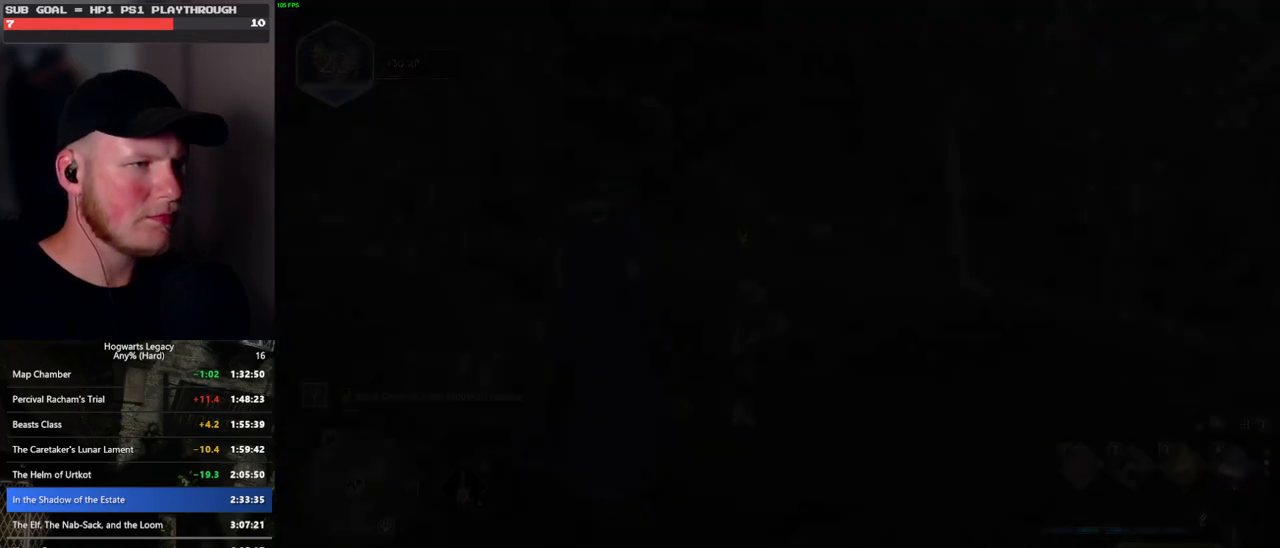
{"keys": [], "mouse": [], "events": []}
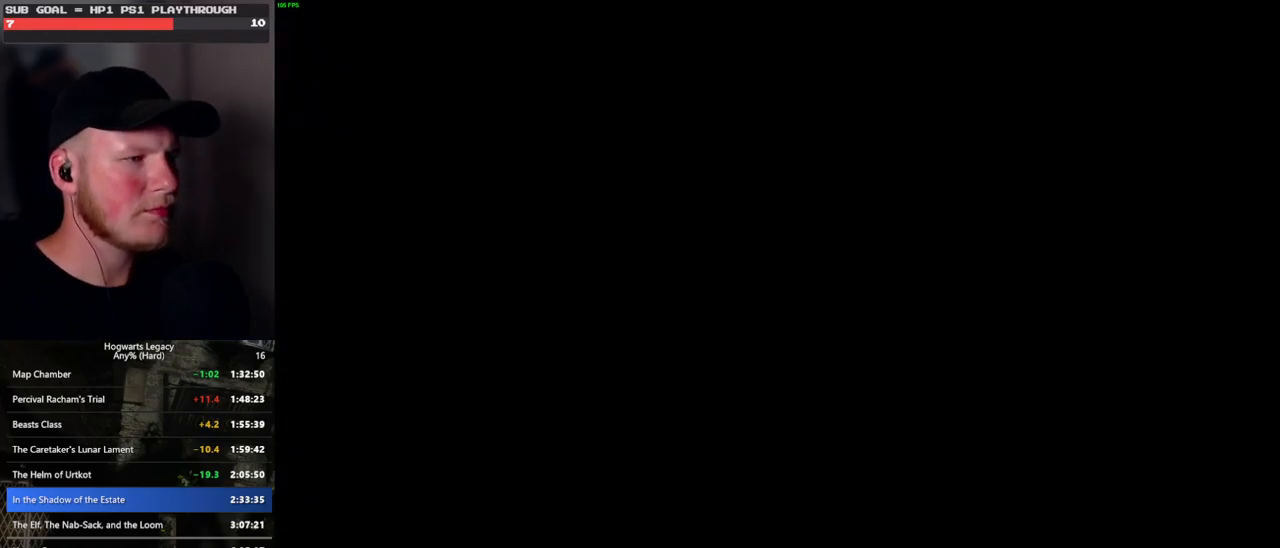
{"keys": ["s"], "mouse": [], "events": [[450, "s", "down"]]}
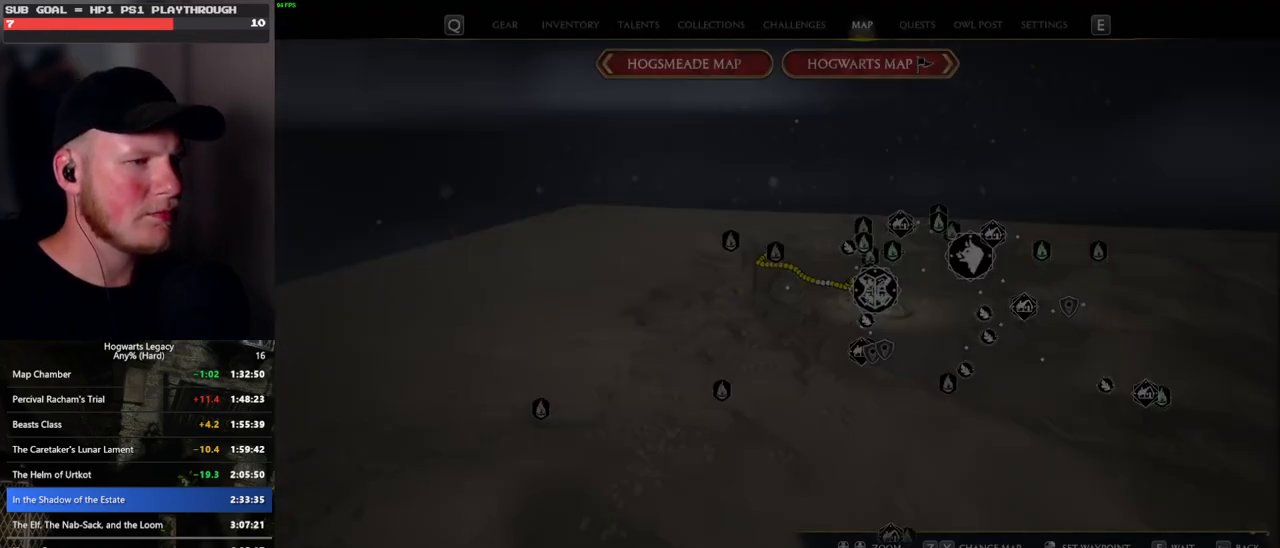
{"keys": ["d", "s"], "mouse": [], "events": [[83, "d", "down"]]}
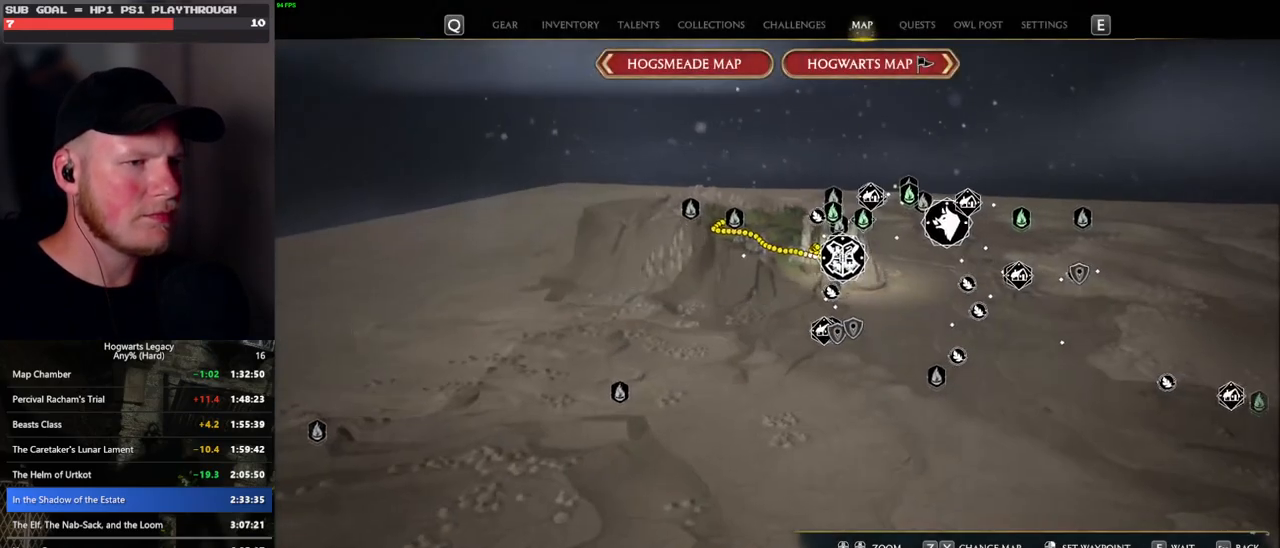
{"keys": [], "mouse": [], "events": [[133, "d", "up"], [150, "s", "up"]]}
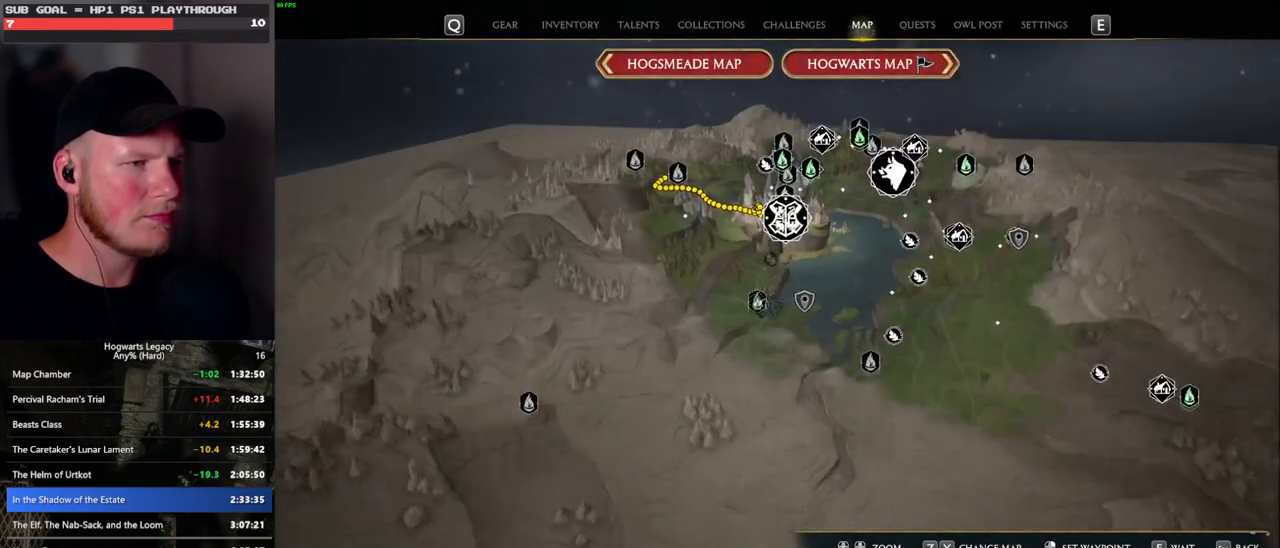
{"keys": [], "mouse": ["left"], "events": [[416, "mouse_left", "down"]]}